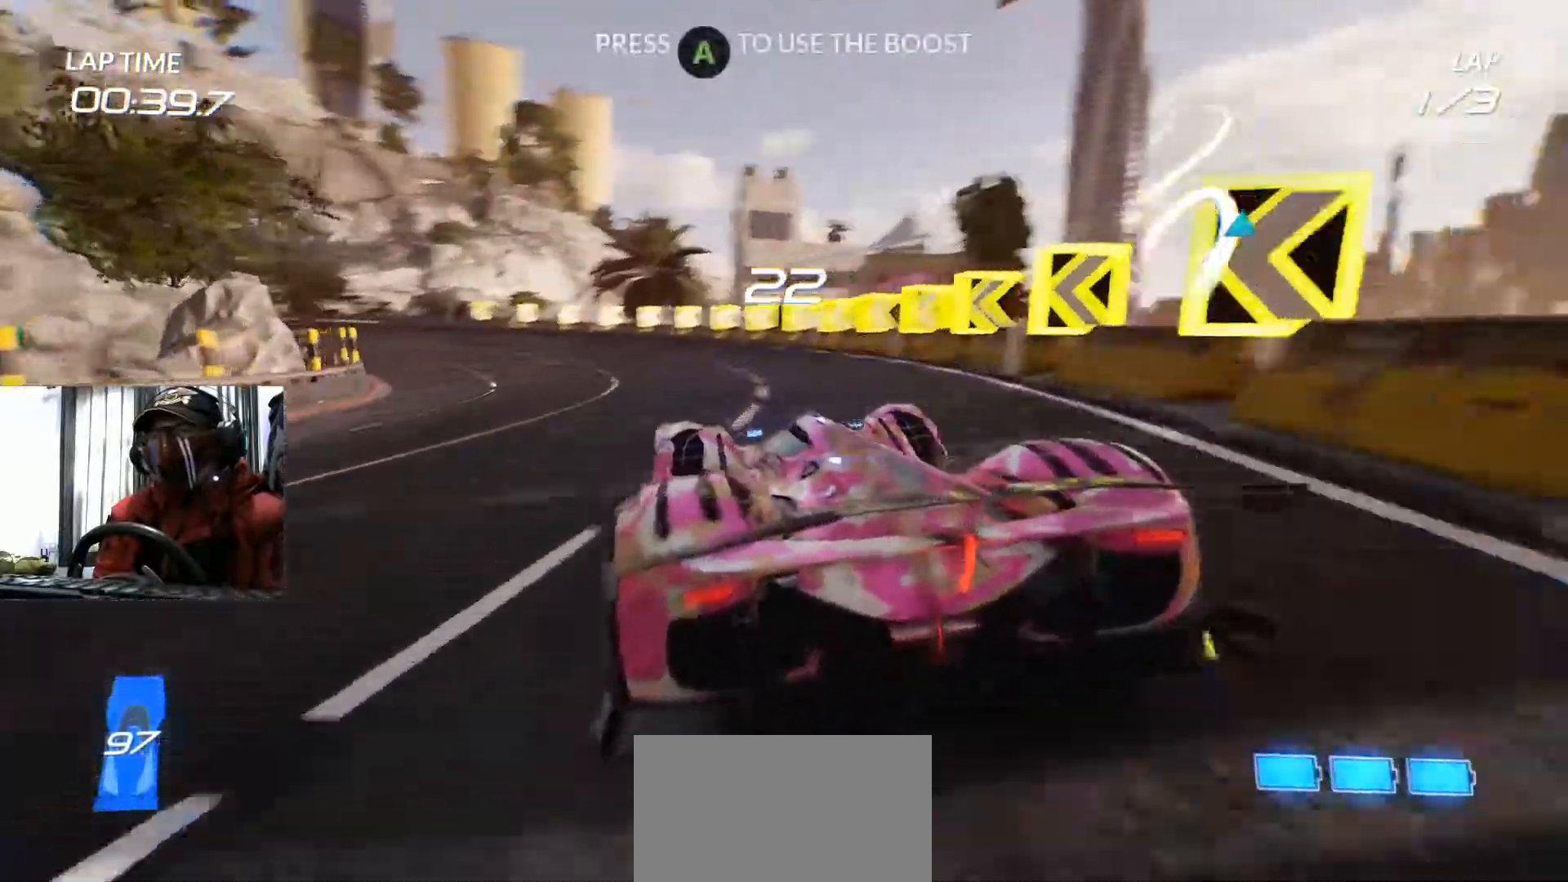
Gameplay with a controller (Xbox layout); each line is a JSON object with the inputs held at the frame after it. "events" lists button and stick changes between this image and that frame as [ms after this image, input, new state], when the widget could be followed in between. Not read: HOME L3 R2 R3 SELECT.
{"buttons": [], "left_stick": "down-left", "right_stick": "center", "events": [[183, "left_stick", "center"], [267, "left_stick", "left"], [417, "left_stick", "down-left"]]}
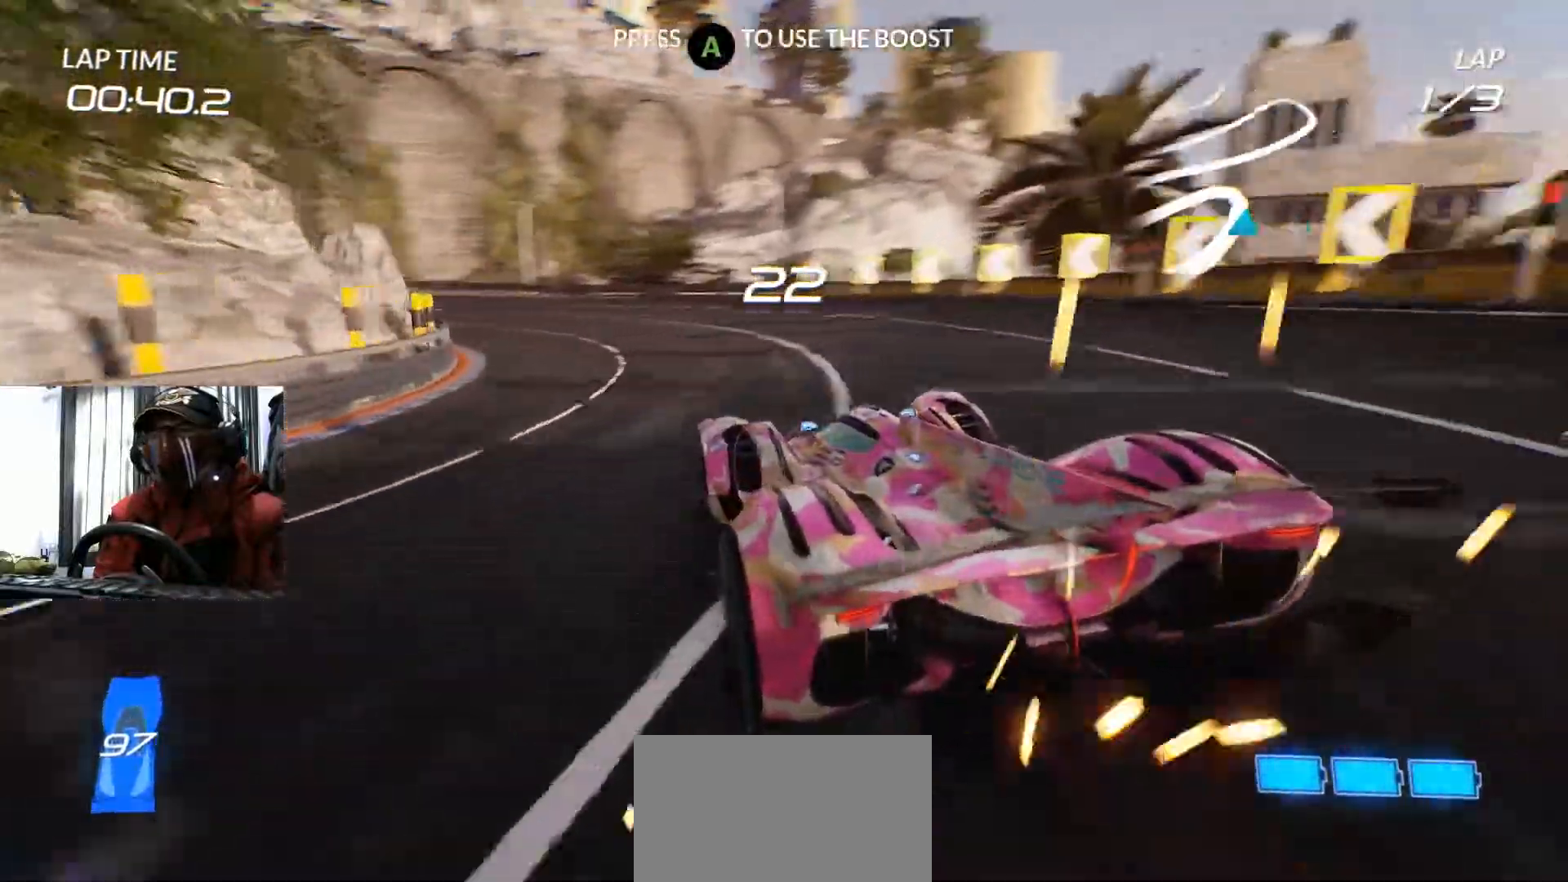
{"buttons": [], "left_stick": "left", "right_stick": "center", "events": [[34, "A", "down"], [50, "A", "up"], [234, "left_stick", "center"], [301, "left_stick", "left"]]}
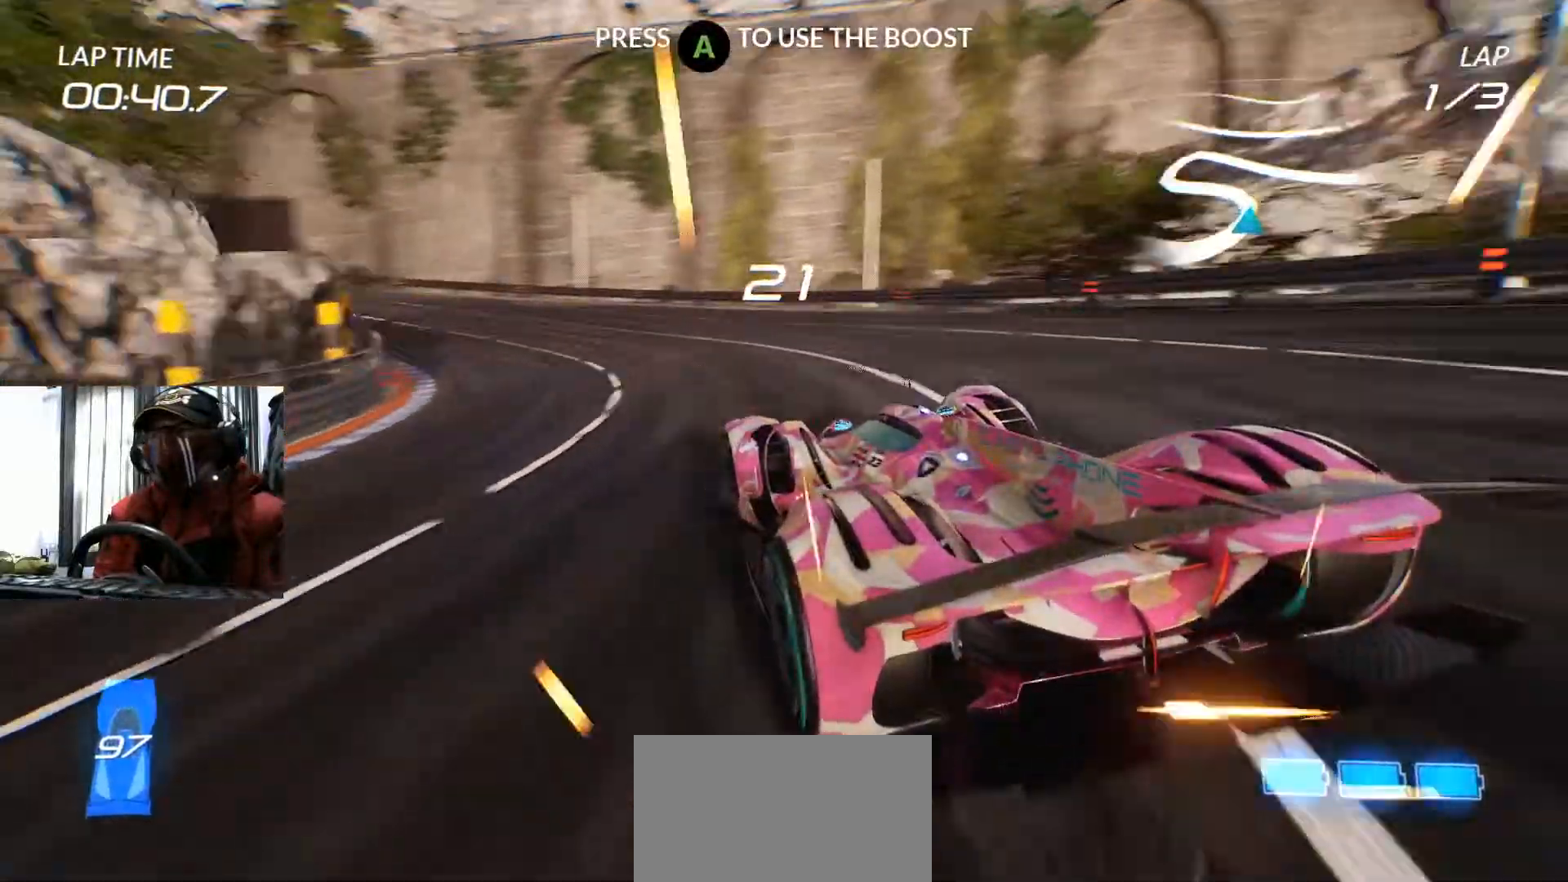
{"buttons": [], "left_stick": "left", "right_stick": "center", "events": []}
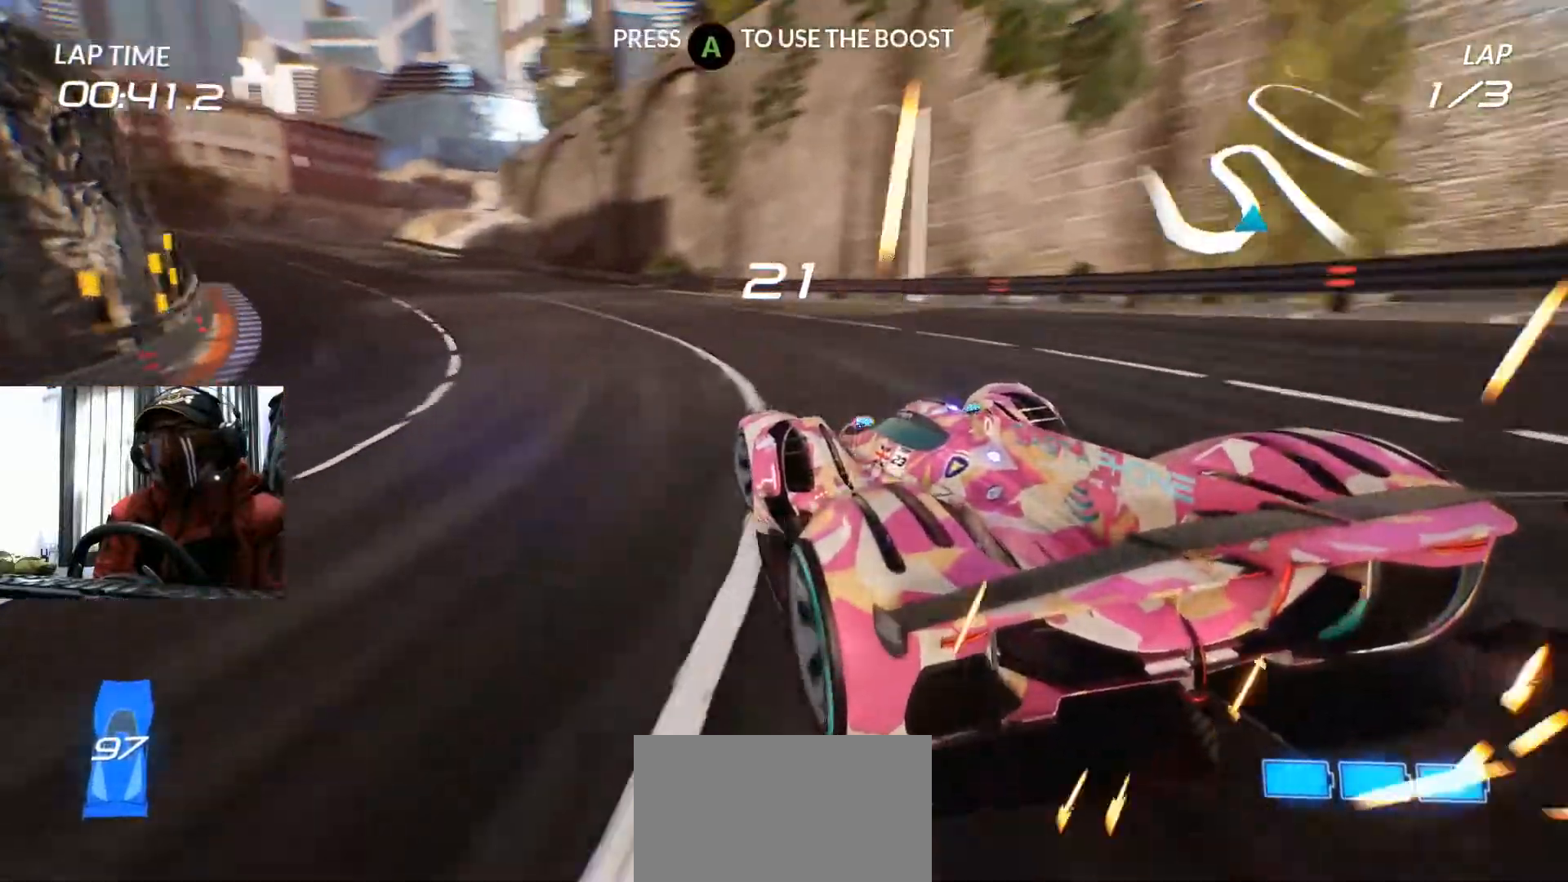
{"buttons": [], "left_stick": "down-left", "right_stick": "center", "events": [[17, "left_stick", "center"], [184, "left_stick", "left"], [234, "left_stick", "down-left"]]}
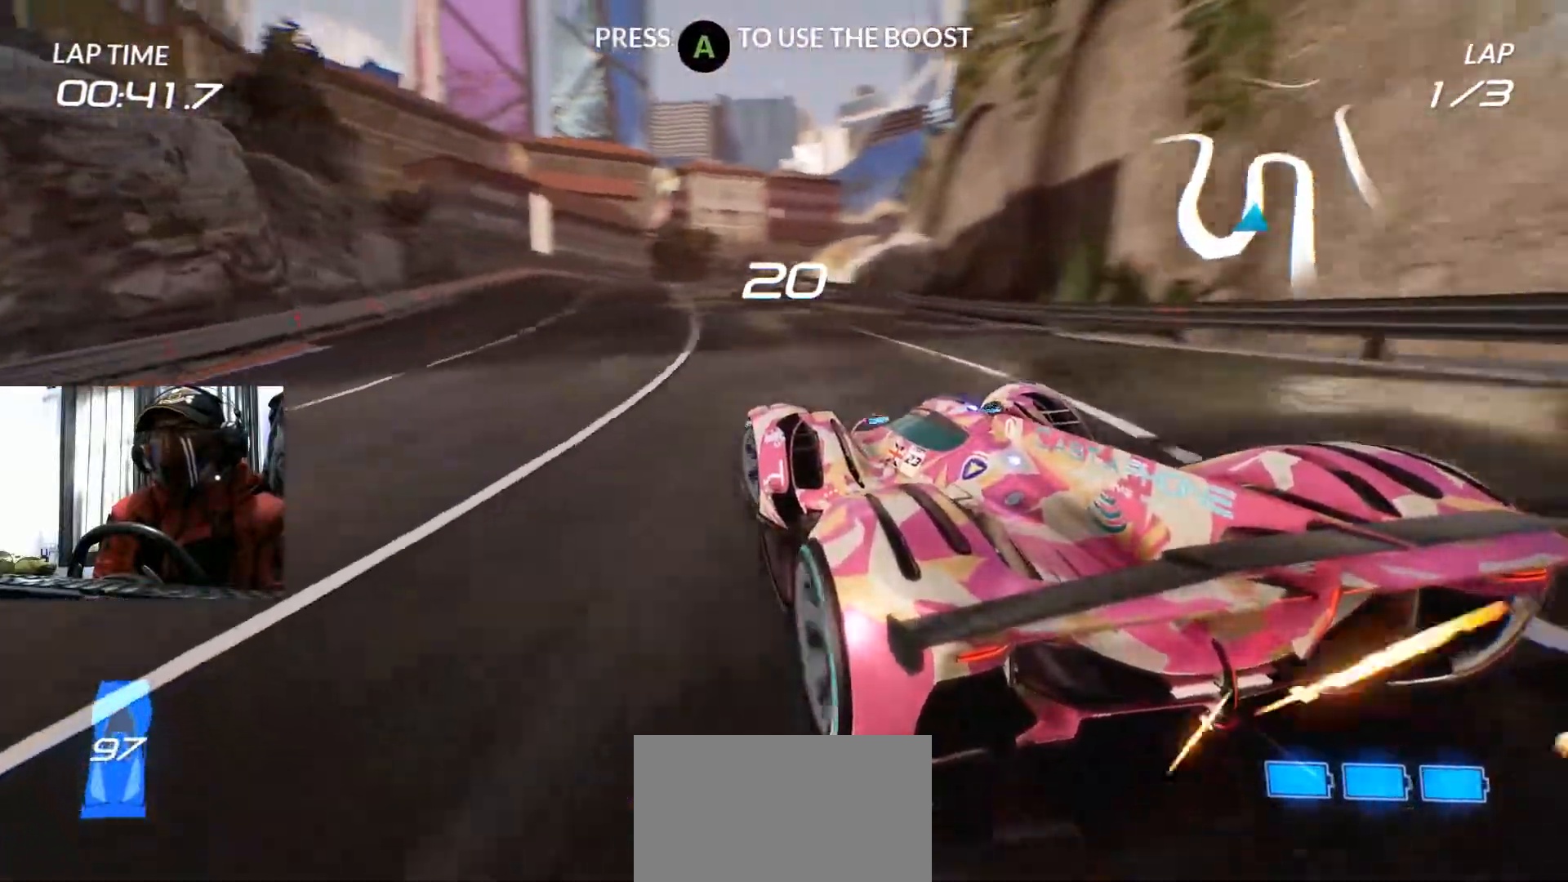
{"buttons": [], "left_stick": "center", "right_stick": "center", "events": [[16, "left_stick", "center"], [250, "left_stick", "up-right"], [417, "left_stick", "center"]]}
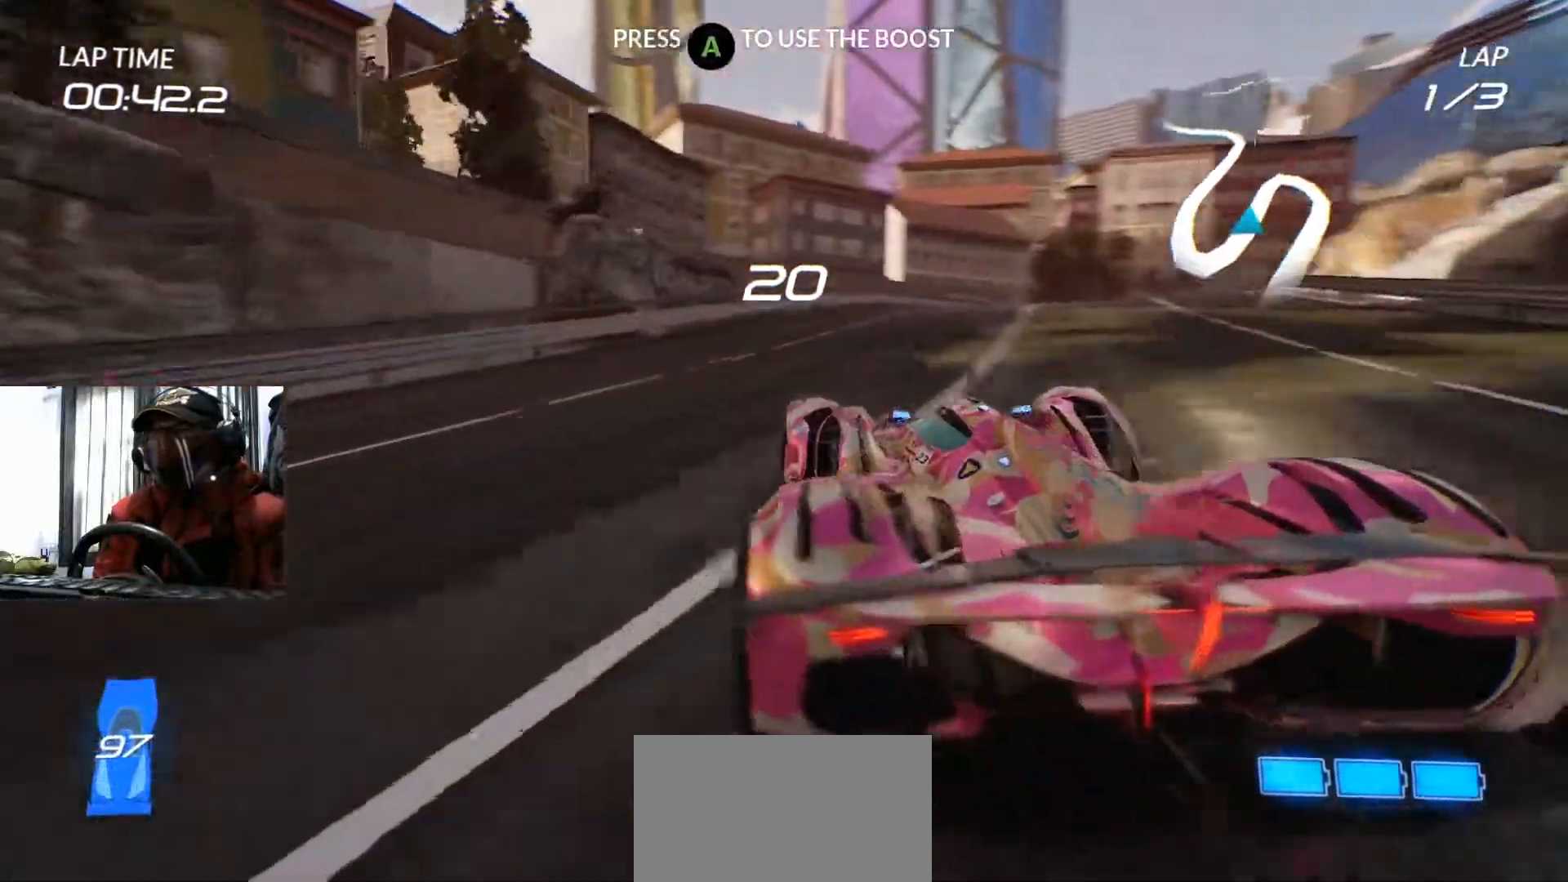
{"buttons": [], "left_stick": "right", "right_stick": "center", "events": [[100, "left_stick", "right"]]}
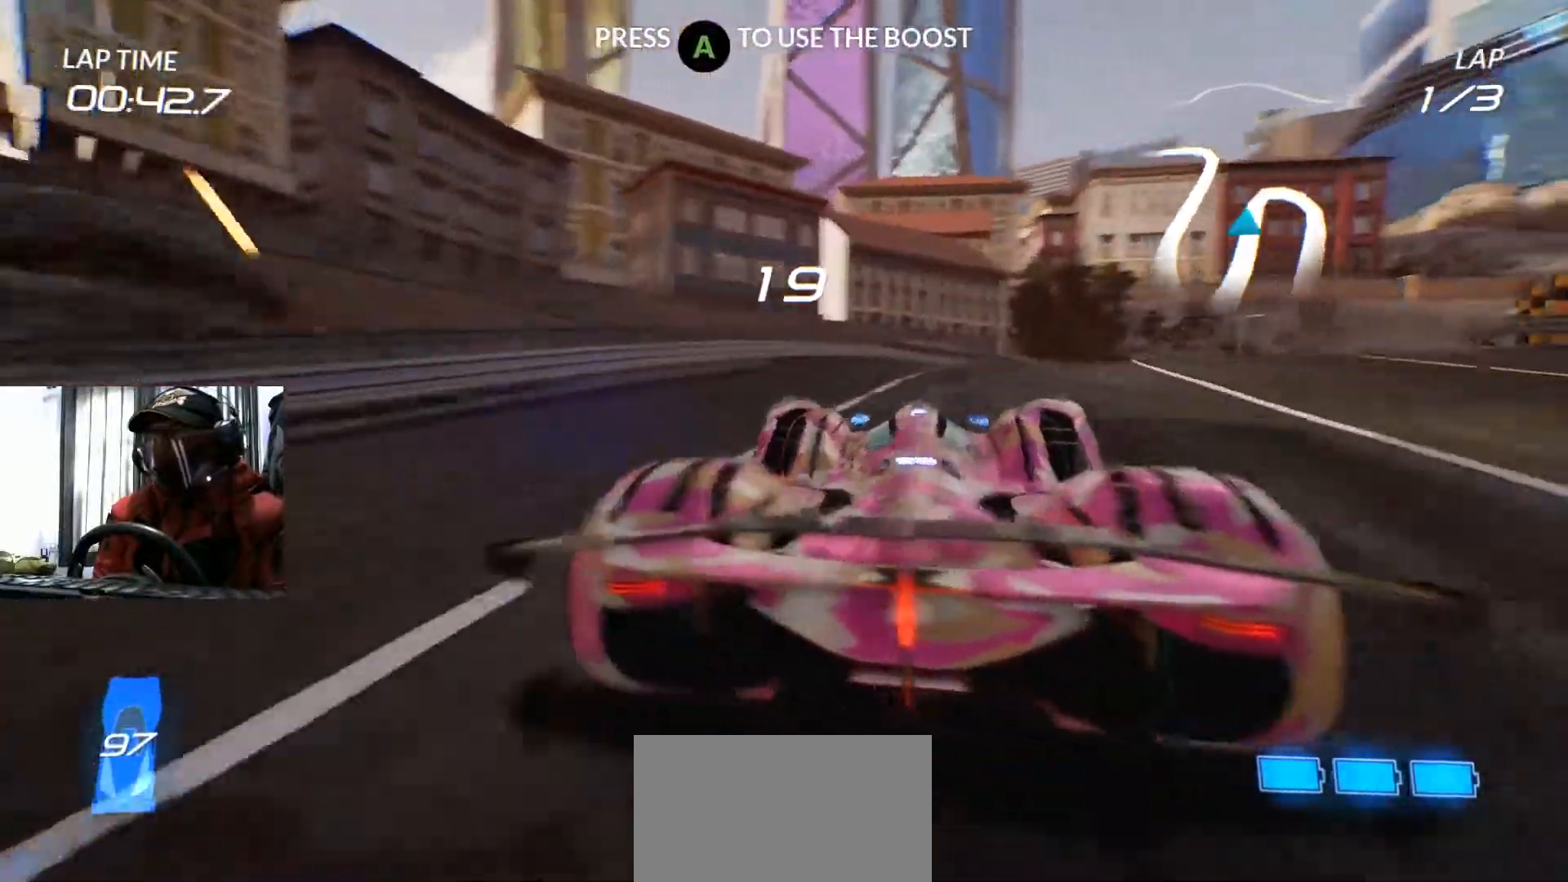
{"buttons": [], "left_stick": "center", "right_stick": "center", "events": [[350, "left_stick", "center"]]}
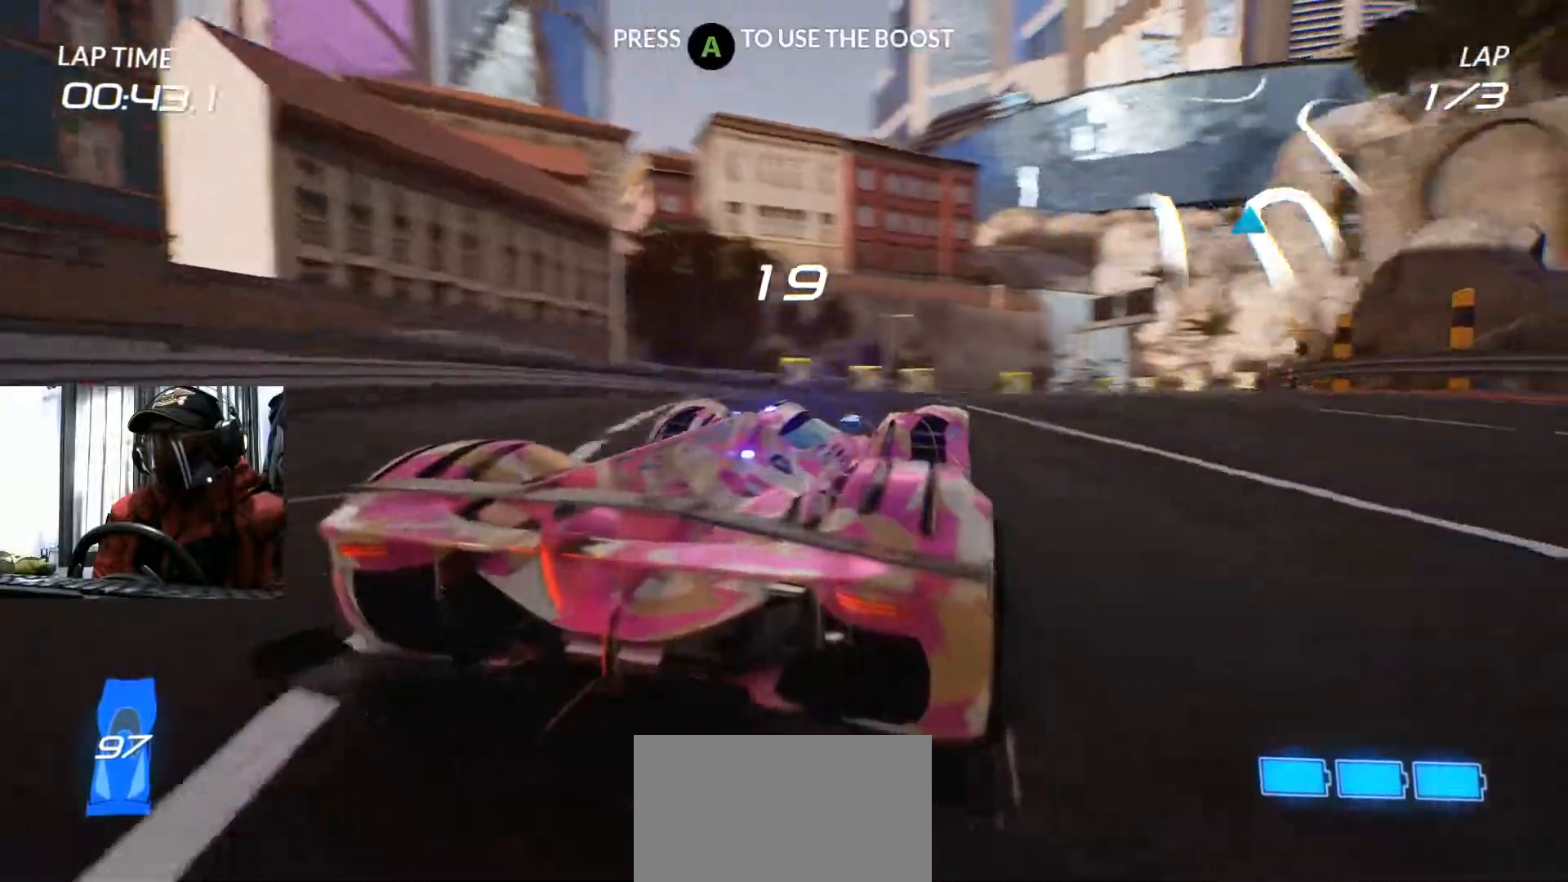
{"buttons": [], "left_stick": "up-right", "right_stick": "center", "events": [[67, "left_stick", "right"], [367, "left_stick", "up-right"]]}
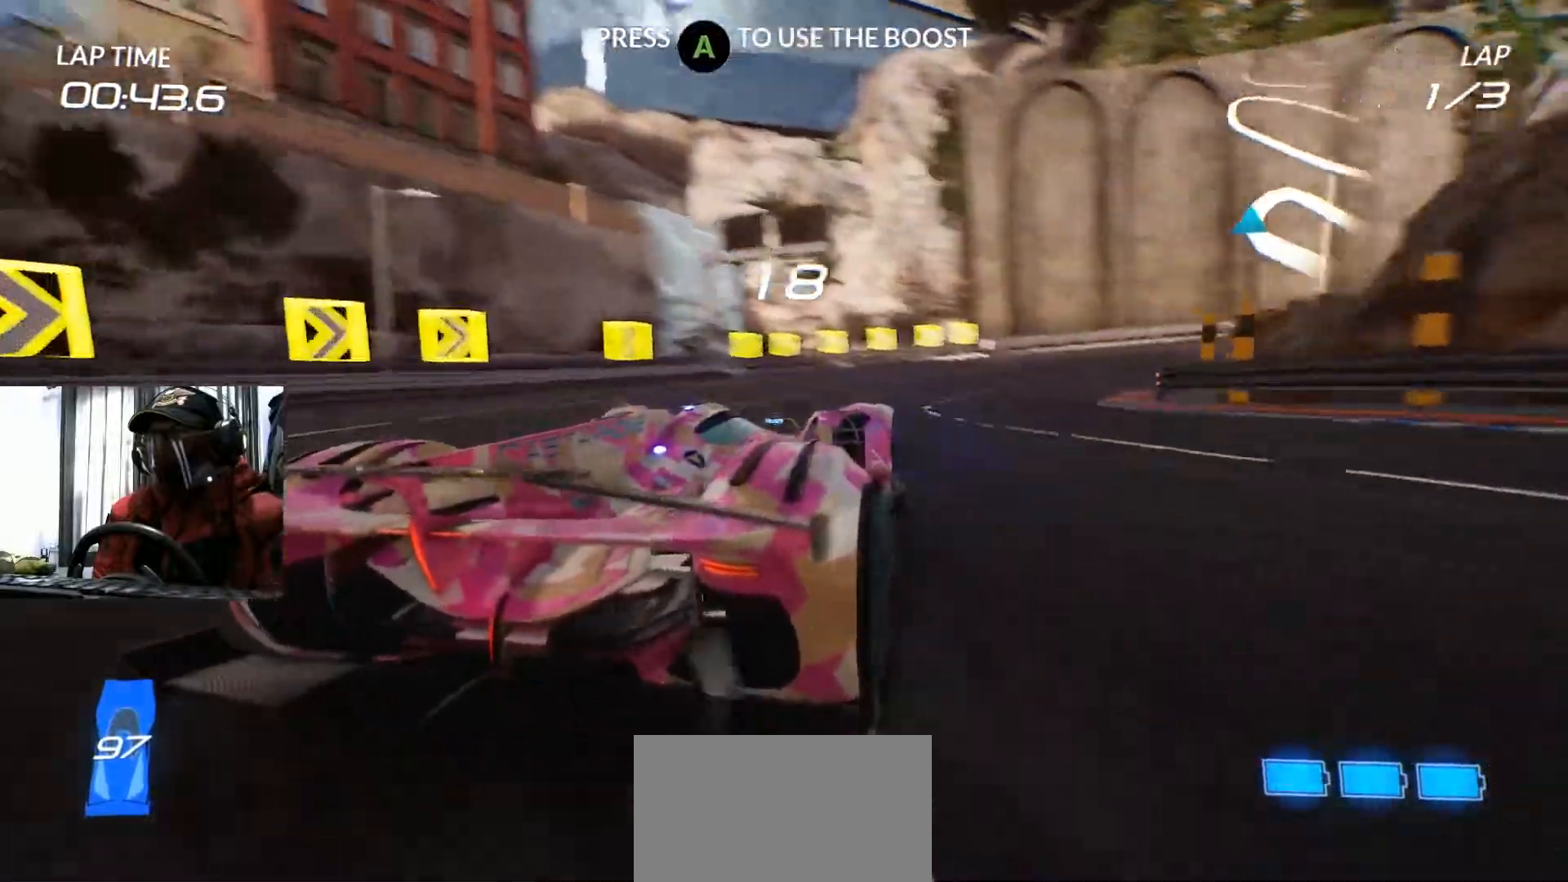
{"buttons": [], "left_stick": "up-right", "right_stick": "center", "events": []}
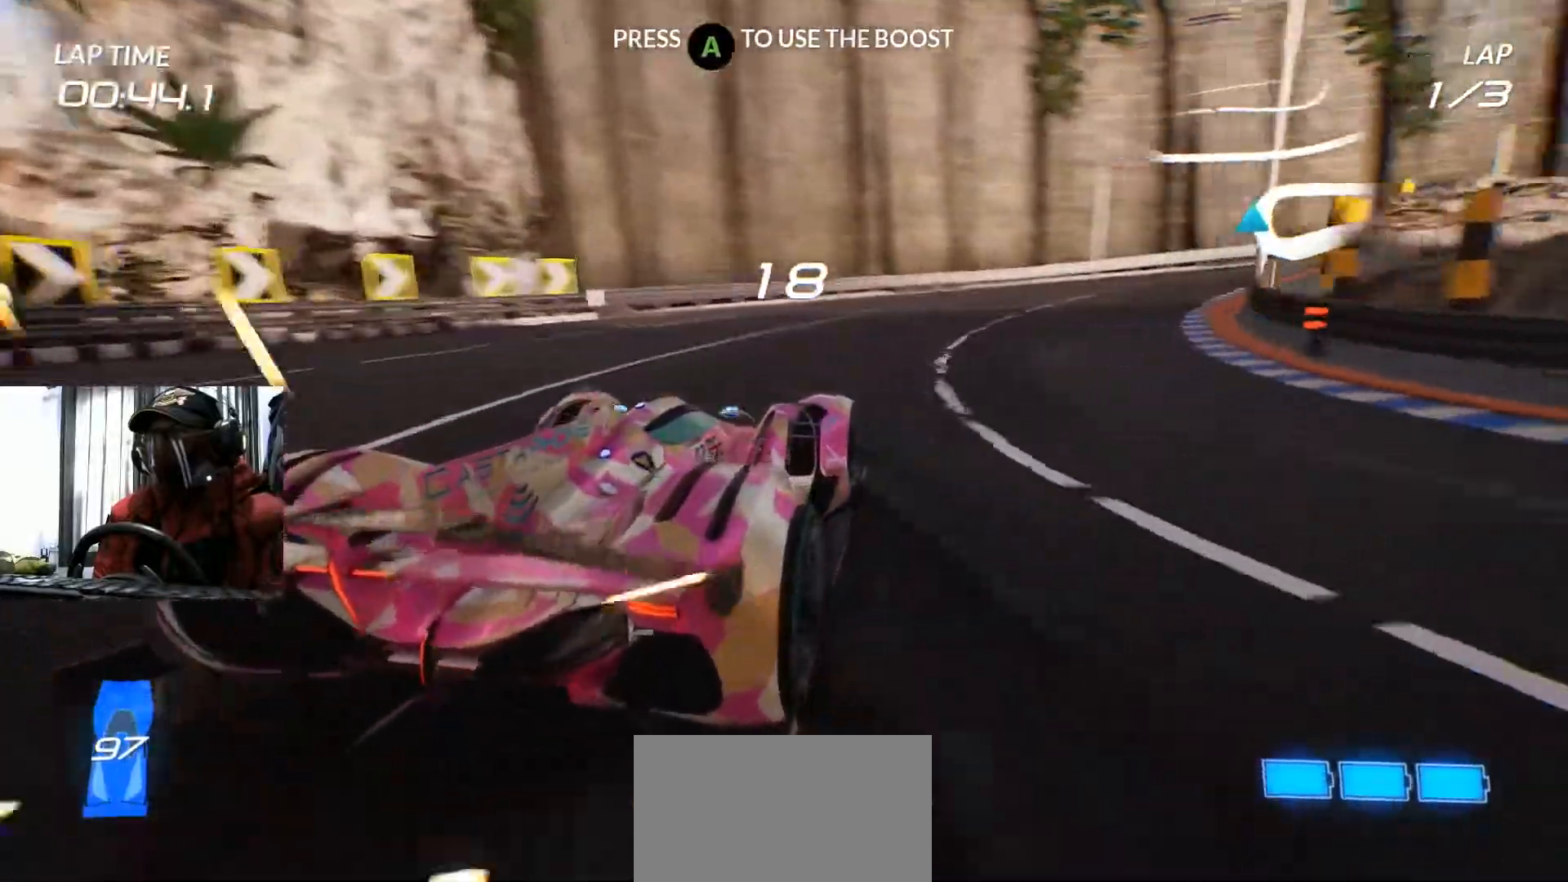
{"buttons": [], "left_stick": "up-right", "right_stick": "center", "events": []}
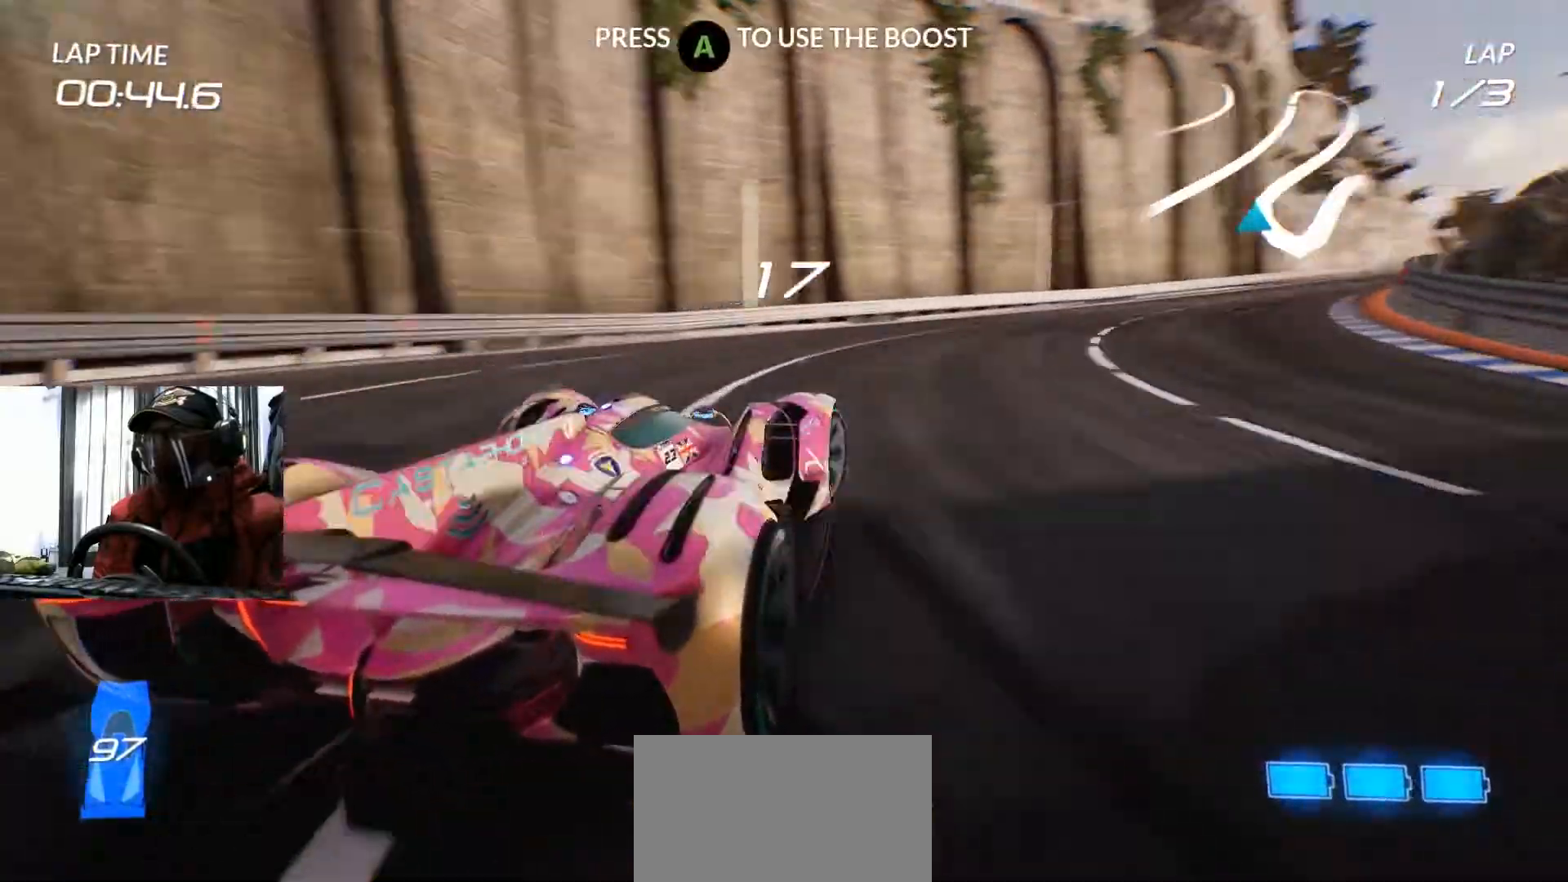
{"buttons": [], "left_stick": "up-right", "right_stick": "center"}
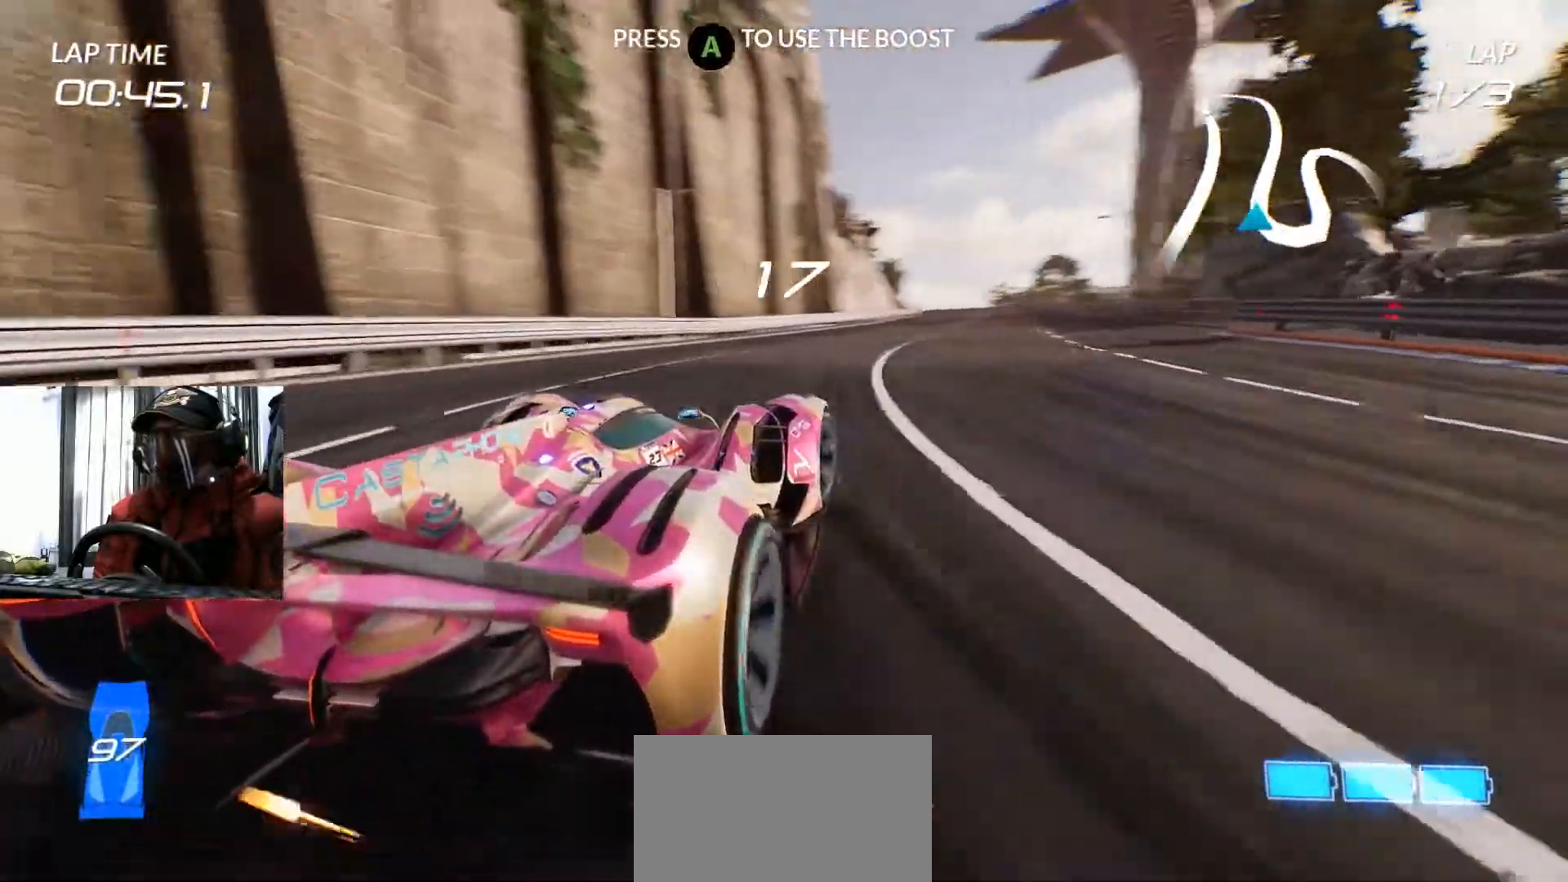
{"buttons": [], "left_stick": "left", "right_stick": "center", "events": [[183, "left_stick", "left"], [350, "left_stick", "center"], [500, "left_stick", "left"]]}